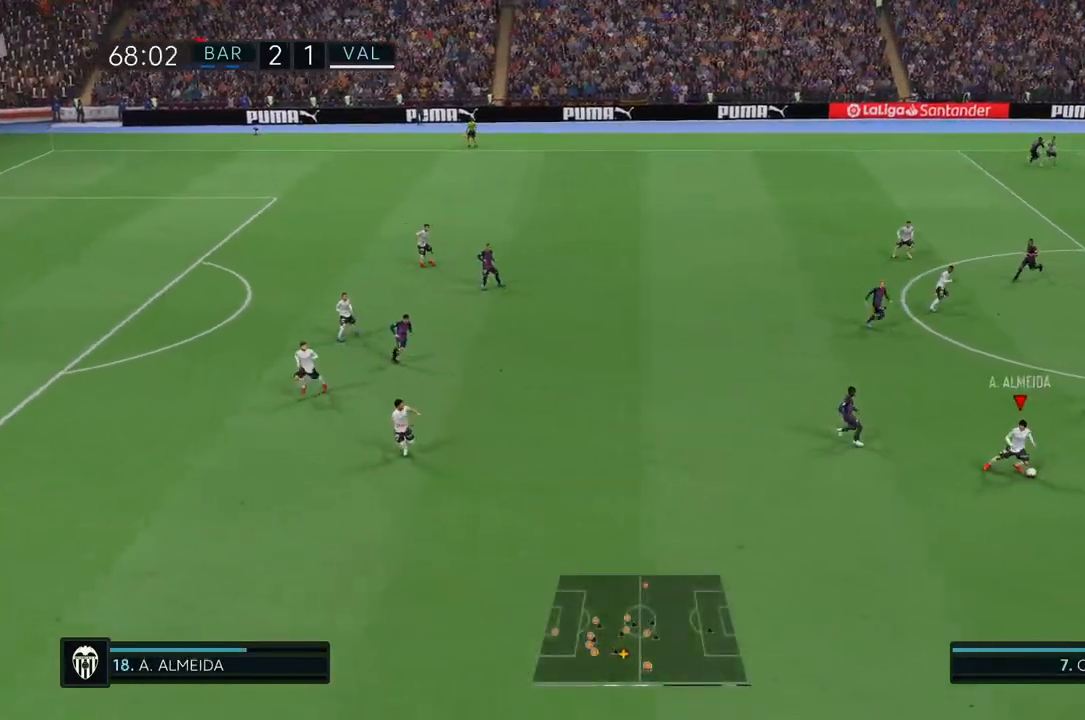
Gameplay with a controller (PlayStation layout); each line is a JSON object with the inputs held at the frame after it (dt_ms = milliseconds from this image to that frame). "events" lists button and stick changes between this image and that frame as [ms after this image, input, new state], when the widget could be followed in between. Not read: L3 R3.
{"dt_ms": 1000, "buttons": ["R2"], "left_stick": "center", "right_stick": "center"}
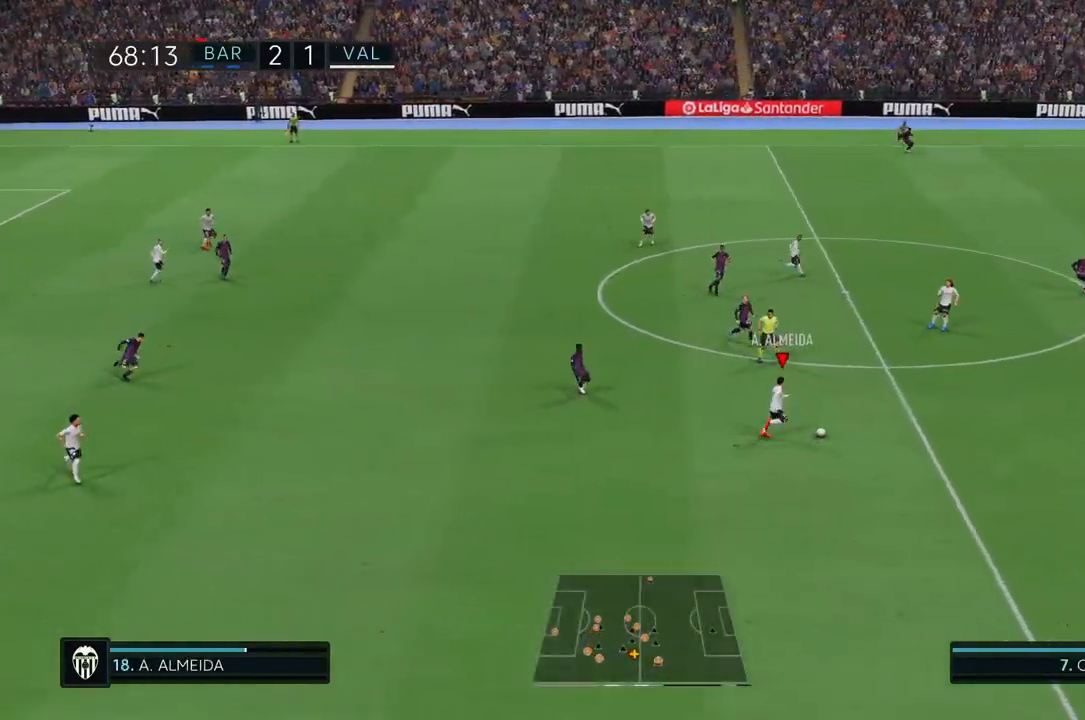
{"dt_ms": 1000, "buttons": ["CROSS", "R2"], "left_stick": "up-left", "right_stick": "center"}
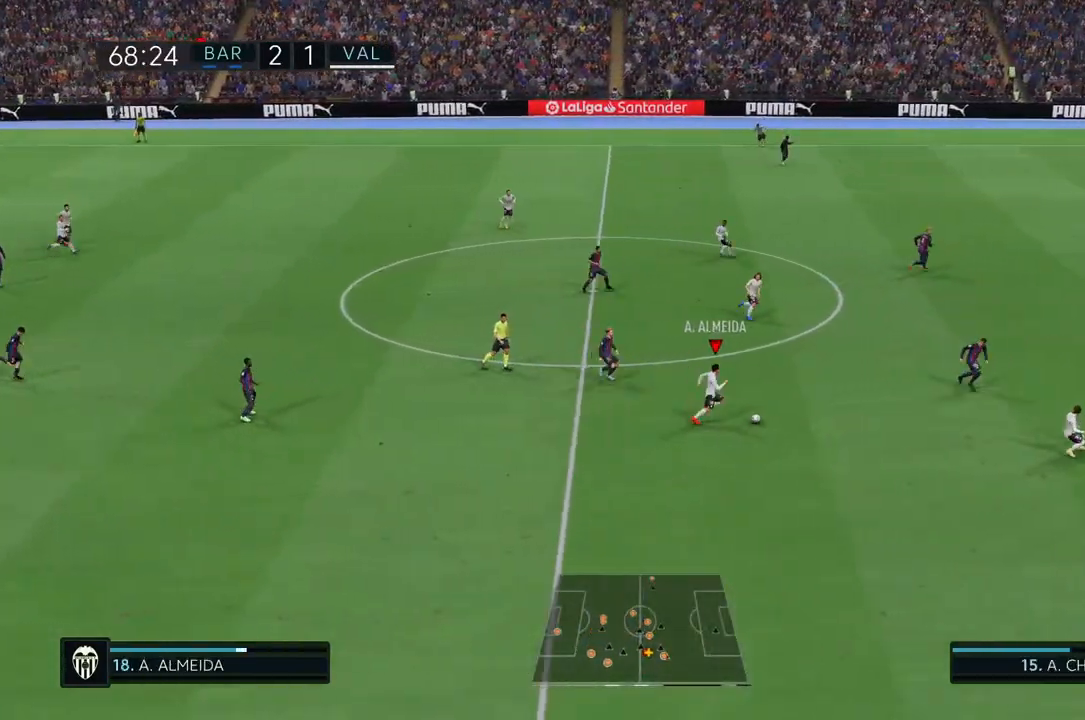
{"dt_ms": 500, "buttons": ["R2"], "left_stick": "up-left", "right_stick": "center", "events": [[117, "CROSS", "up"]]}
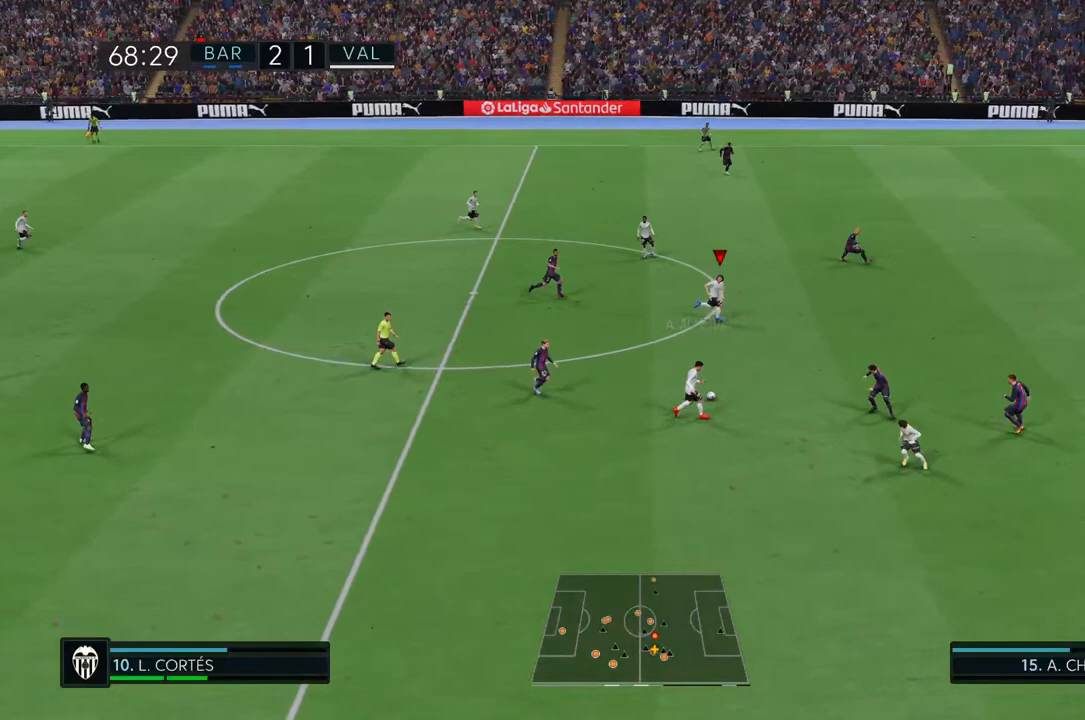
{"dt_ms": 500, "buttons": [], "left_stick": "up", "right_stick": "center", "events": [[283, "R2", "up"], [317, "left_stick", "up"]]}
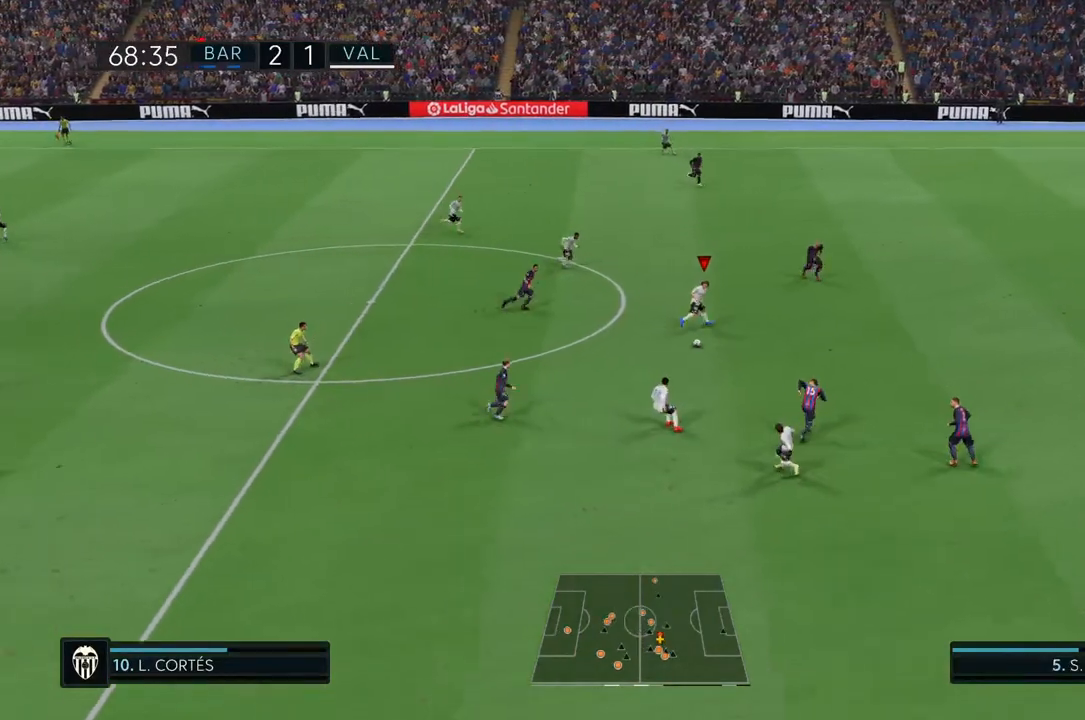
{"dt_ms": 500, "buttons": [], "left_stick": "up", "right_stick": "center", "events": []}
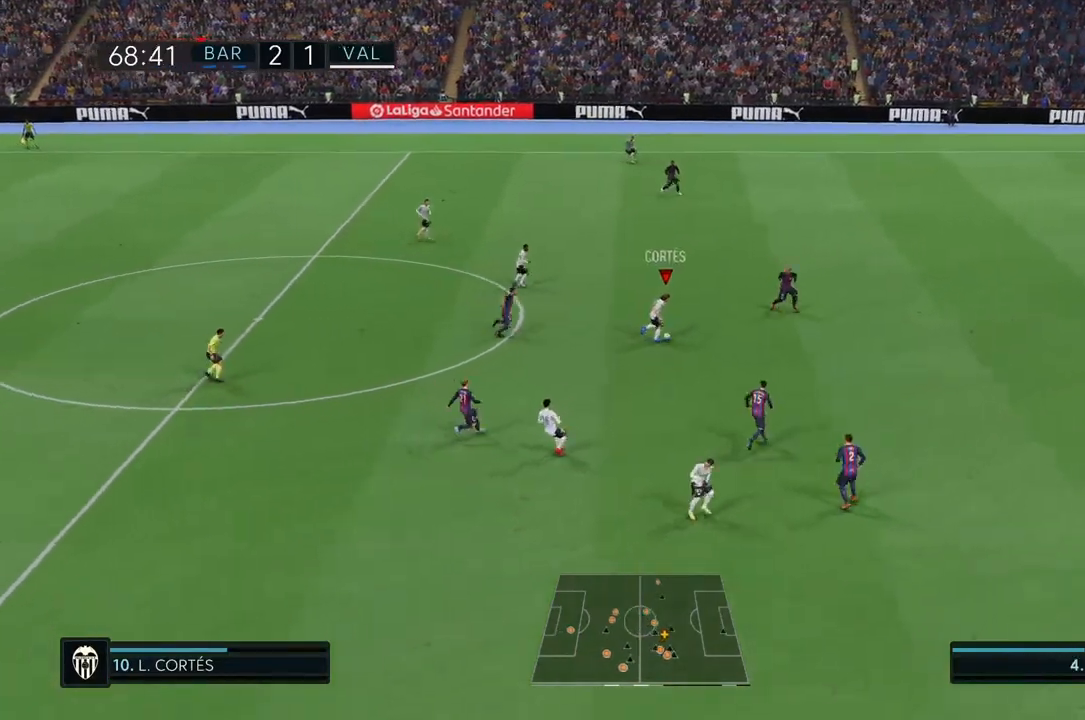
{"dt_ms": 500, "buttons": ["R2"], "left_stick": "up", "right_stick": "center", "events": [[183, "L2", "down"], [283, "R2", "down"], [300, "L2", "up"]]}
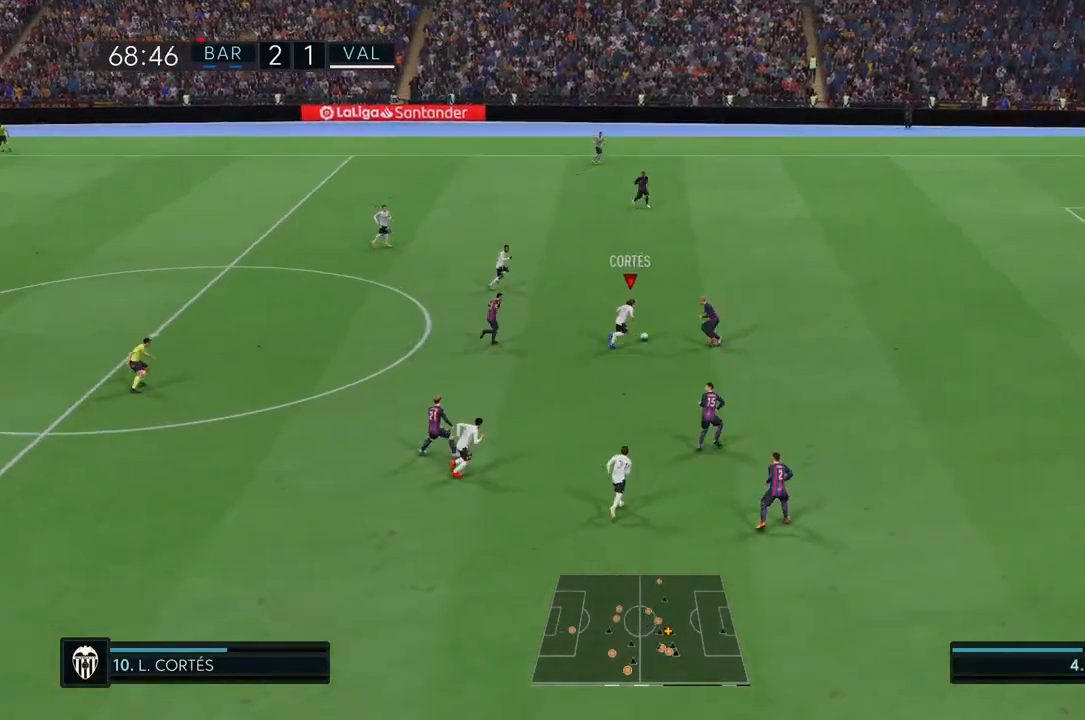
{"dt_ms": 500, "buttons": ["R2"], "left_stick": "up", "right_stick": "center", "events": []}